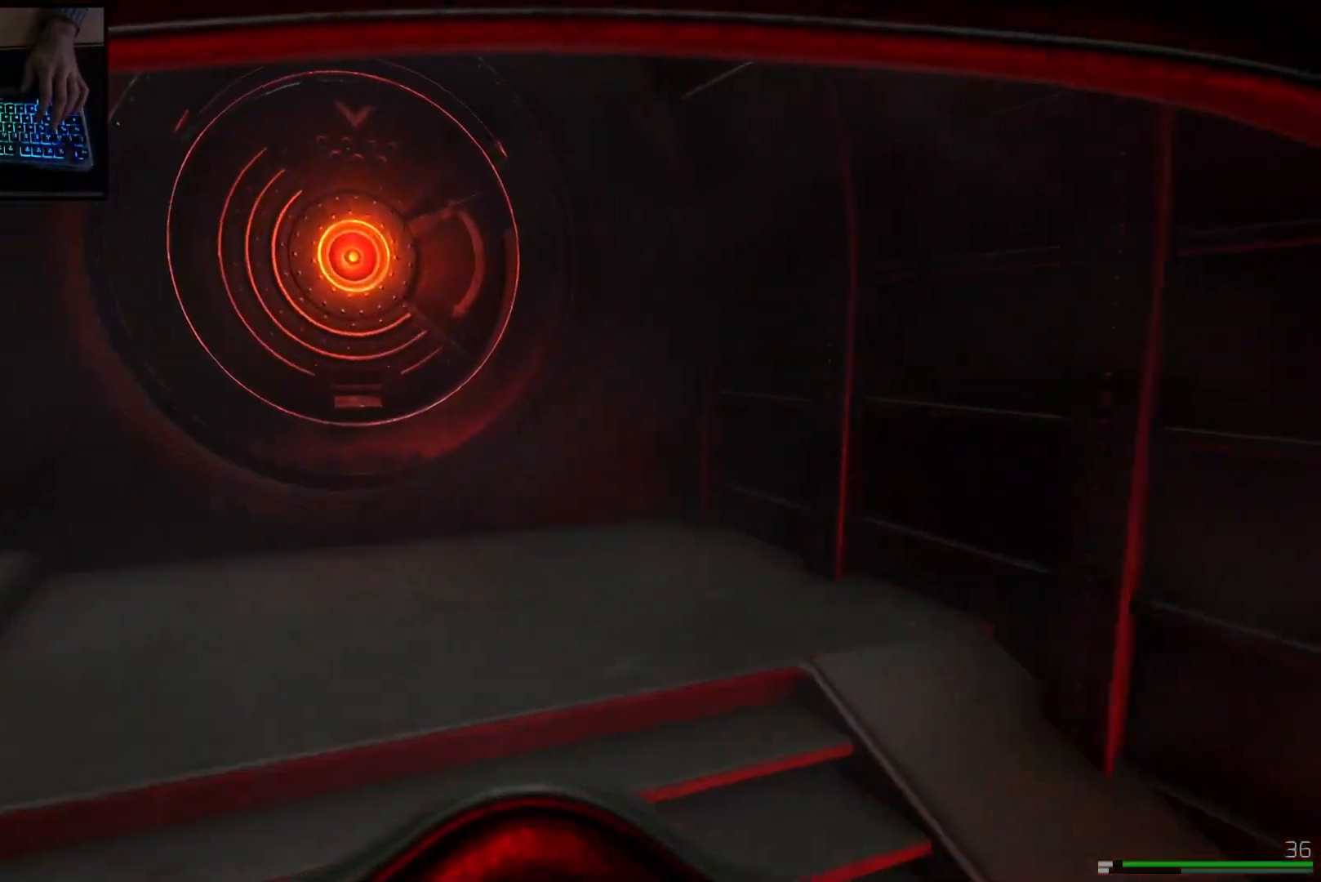
Gameplay with keyboard and mouse; each line is a JSON object with the keys and mouse buttons held at the frame after it. "events" lists presses ("down") and releases ("up") of "a", "ctrl", "d", "e", "q", "s", "shift", "space", "w", "mouse_left", "mouse_wheel", "mouse_right", "mouse_mb4" and "mouse_mb5" between this image and that frame as [ms after this image, input, new state], when the widget could be followed in between. "mouse_left", "mouse_wheel", "mouse_right", "mouse_mb4", "mouse_mb5" = the "left", "wheel", "right", "mb4", "mb5" buttons of the "mouse" list. No other keys are recorded. "wheel" means that the mouse wheel is clicked or scrolled. Mouse movement is not recorded.
{"keys": [], "mouse": [], "events": [[67, "a", "down"], [200, "a", "up"], [434, "shift", "up"], [500, "w", "up"]]}
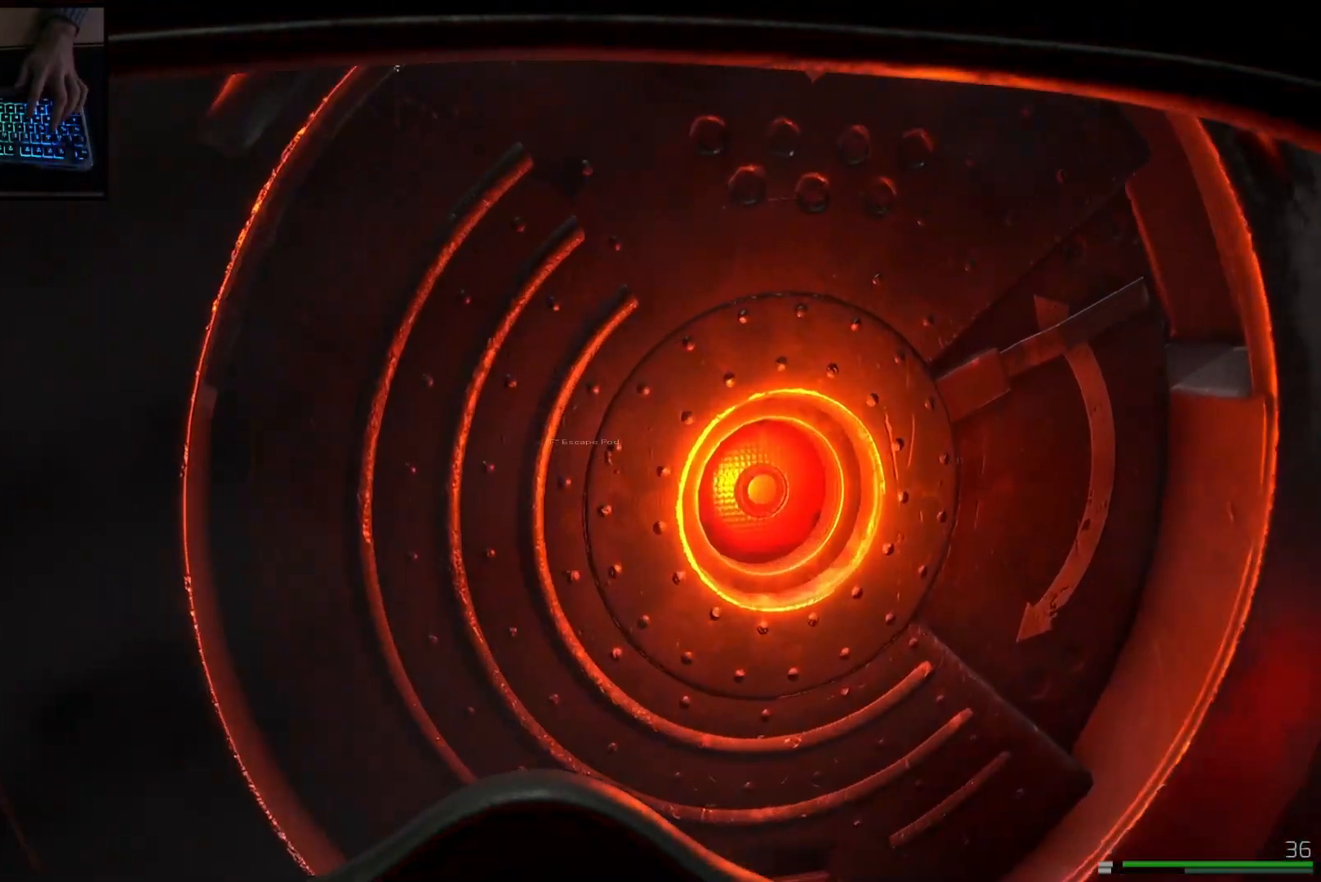
{"keys": [], "mouse": [], "events": []}
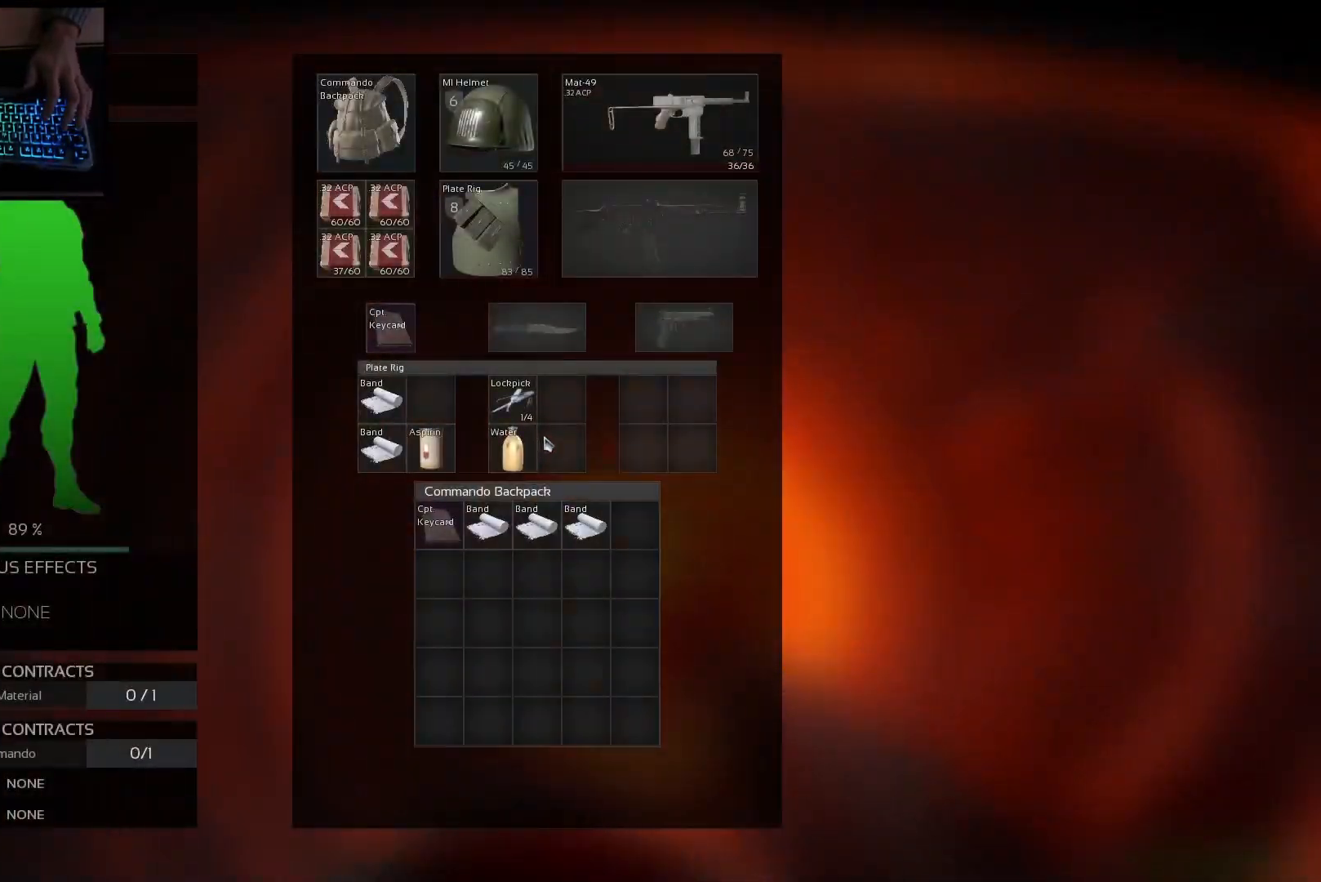
{"keys": [], "mouse": [], "events": []}
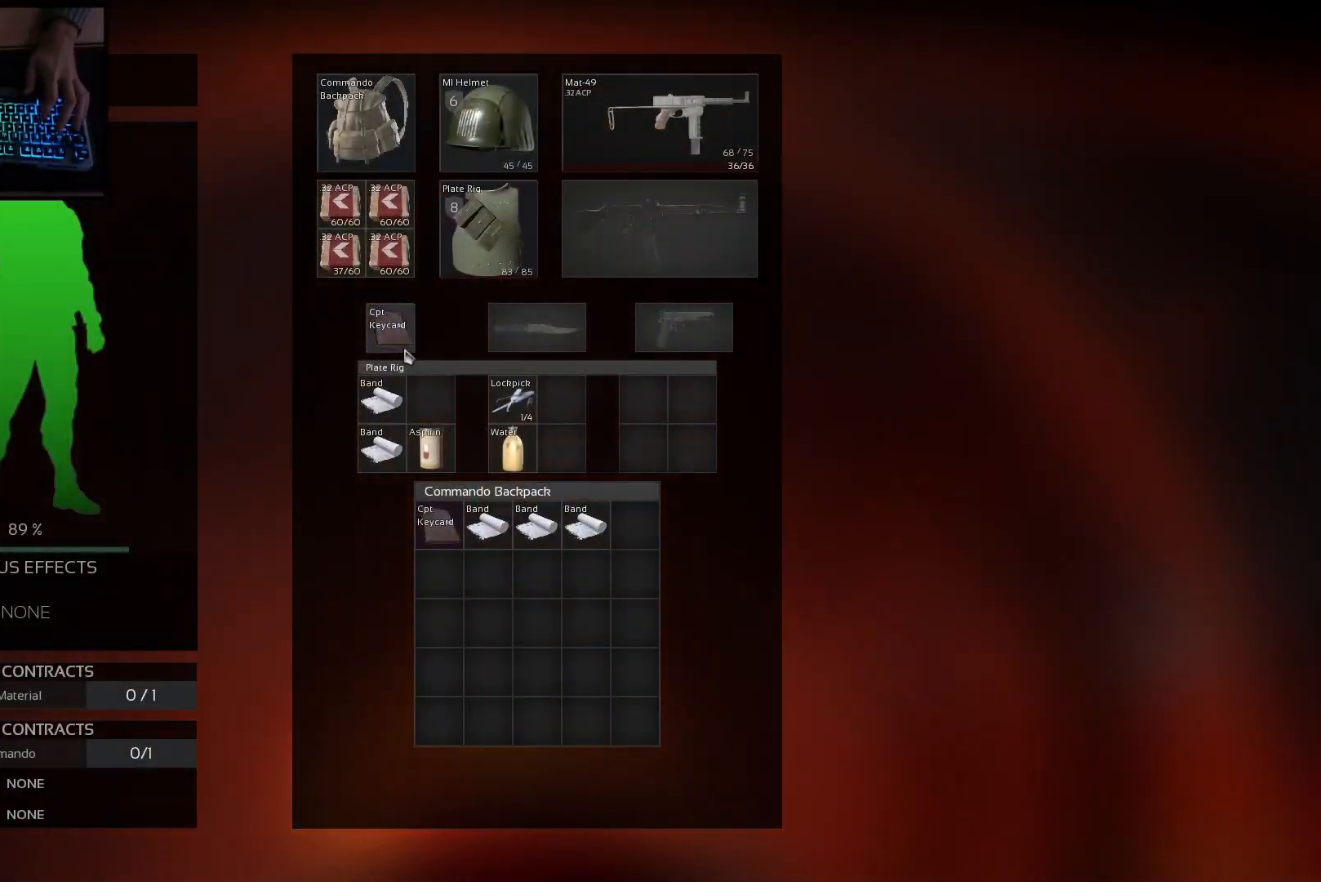
{"keys": [], "mouse": [], "events": [[167, "mouse_left", "down"], [468, "mouse_left", "up"]]}
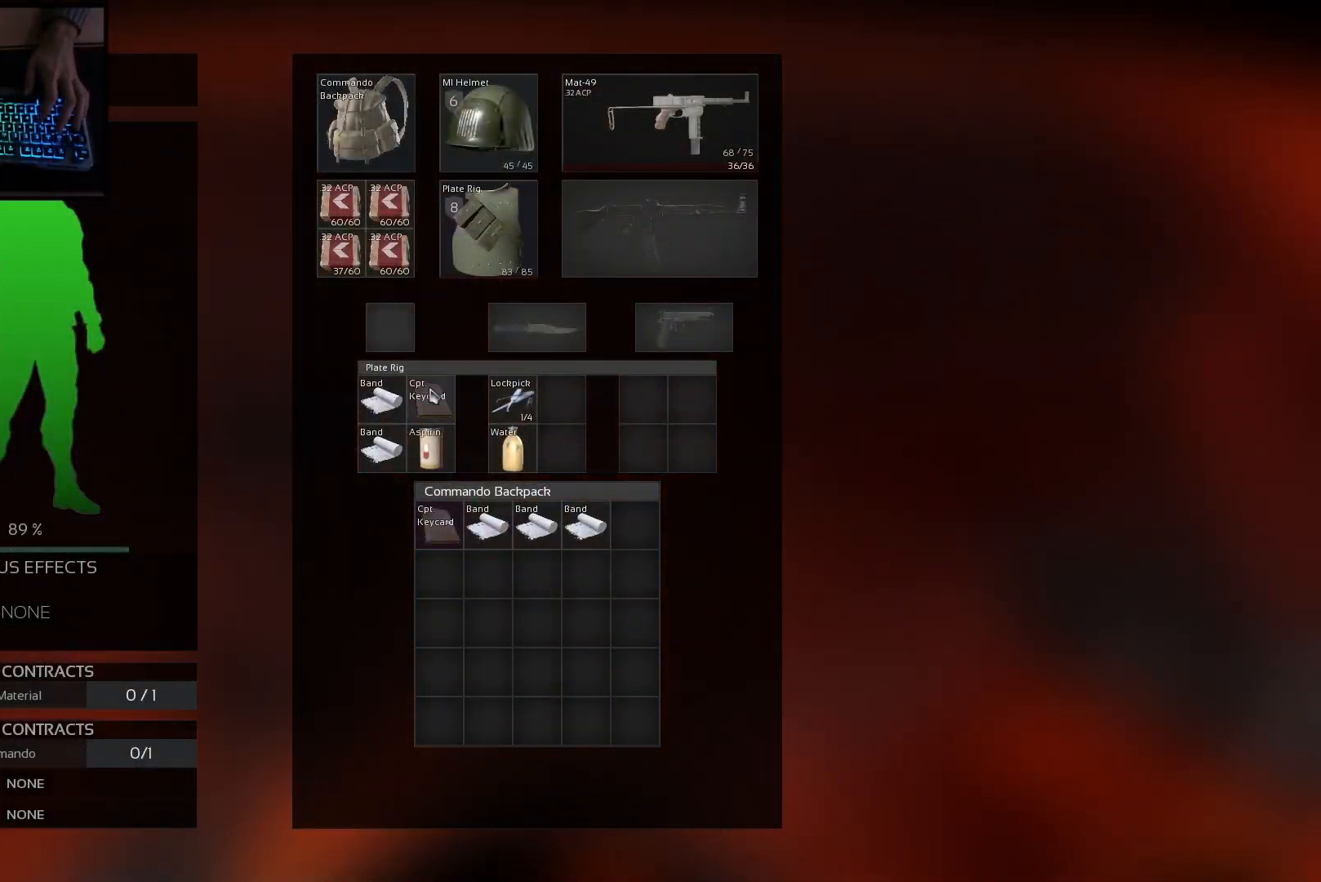
{"keys": [], "mouse": [], "events": []}
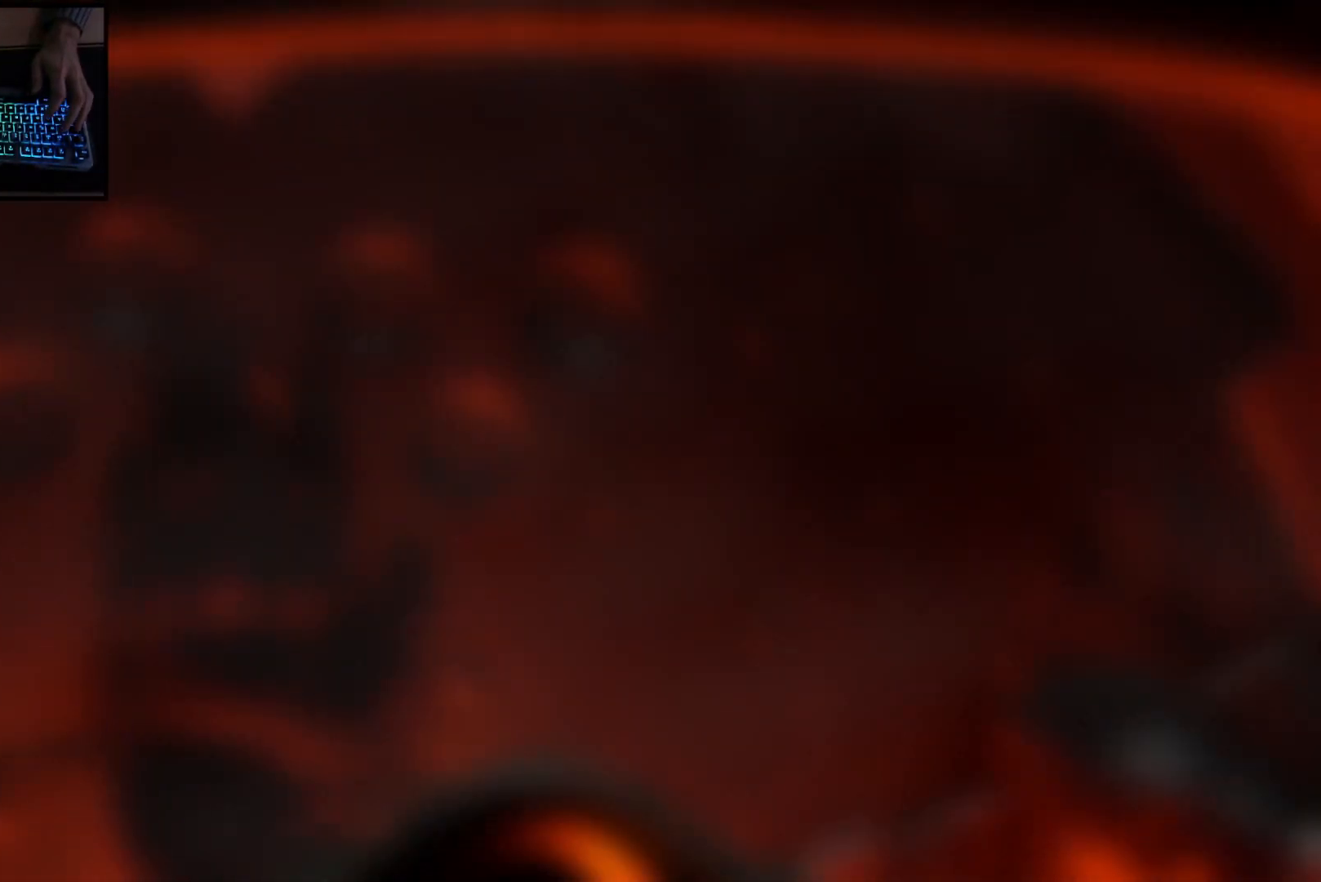
{"keys": [], "mouse": [], "events": []}
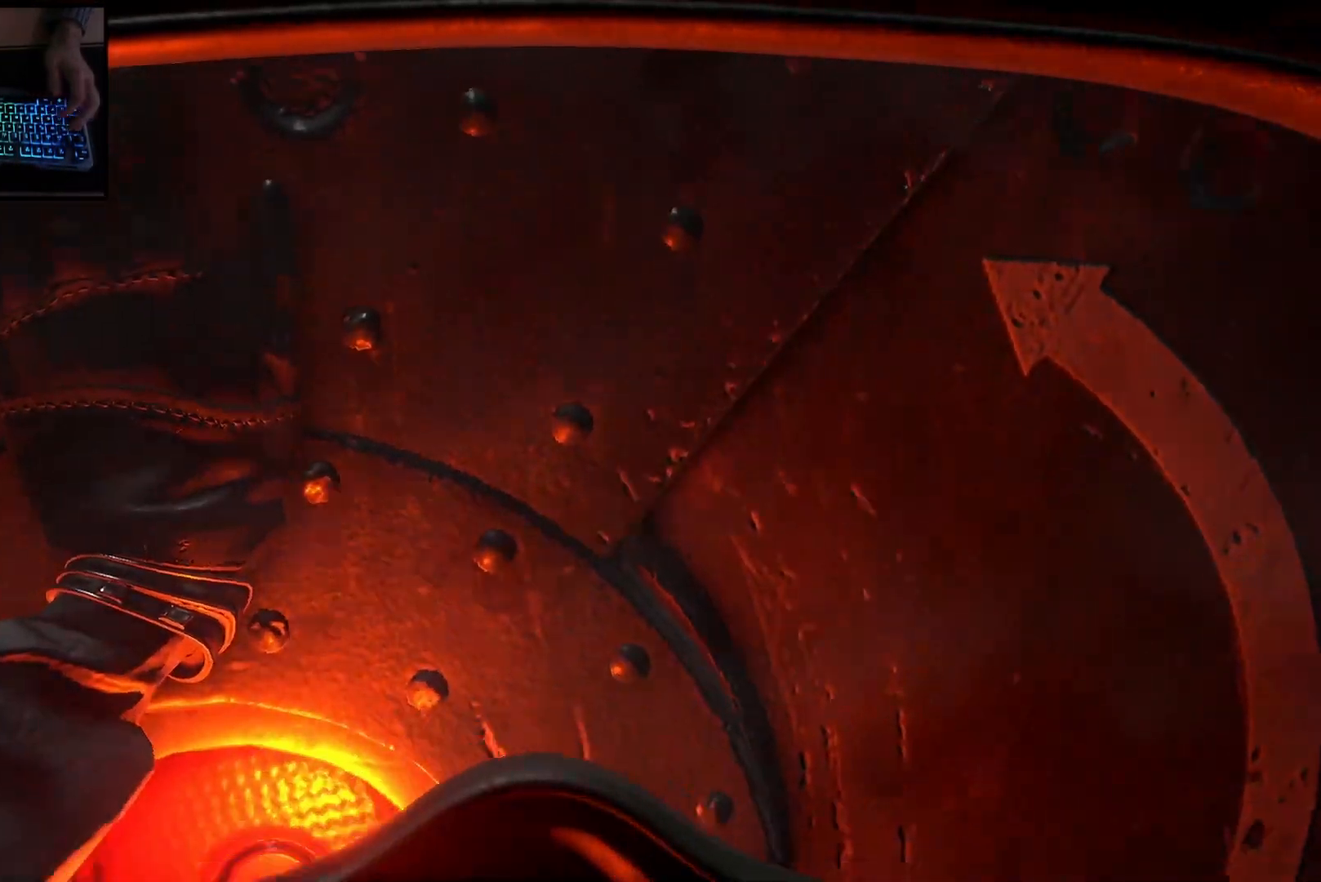
{"keys": [], "mouse": [], "events": []}
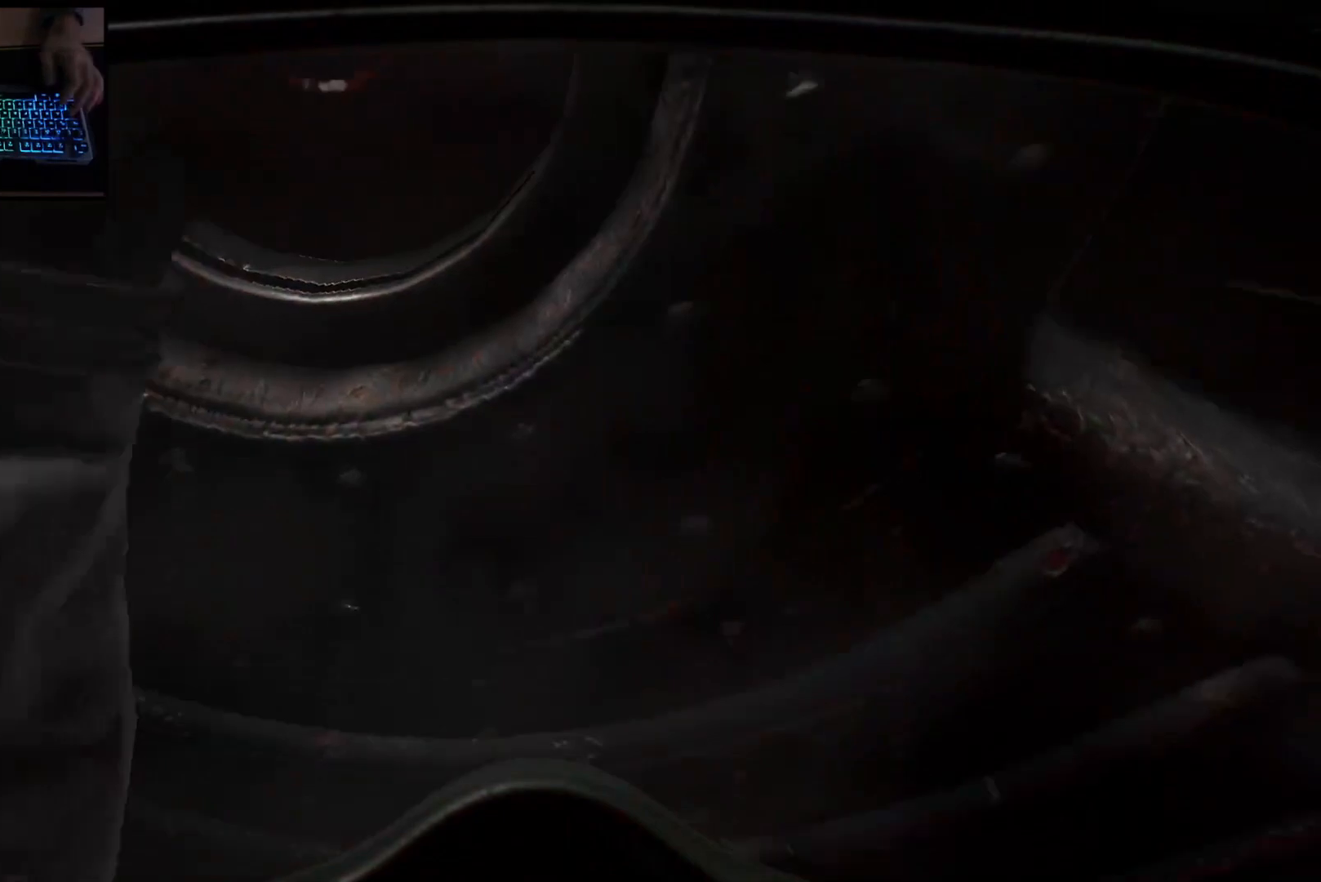
{"keys": [], "mouse": [], "events": []}
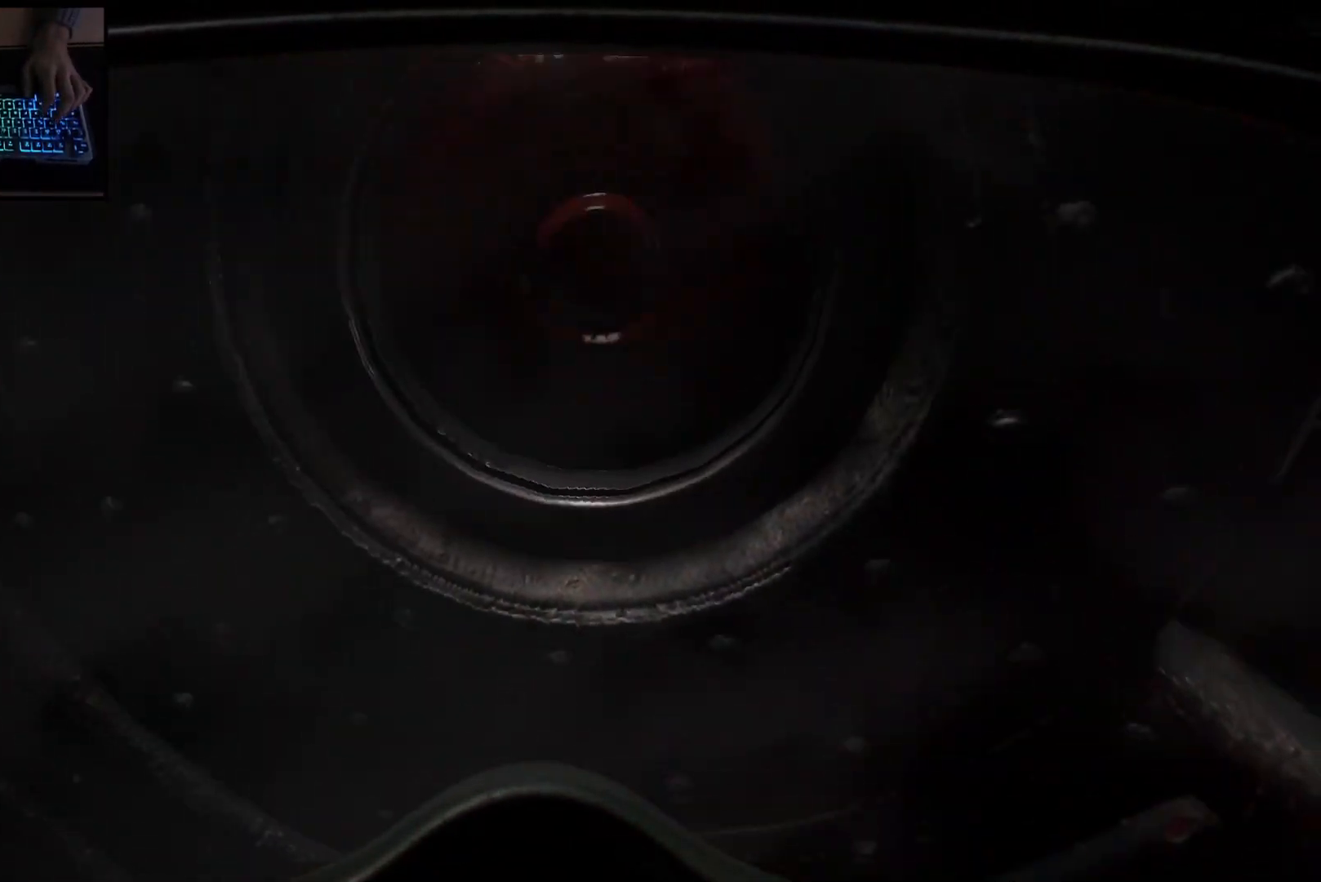
{"keys": ["w"], "mouse": [], "events": [[400, "w", "down"]]}
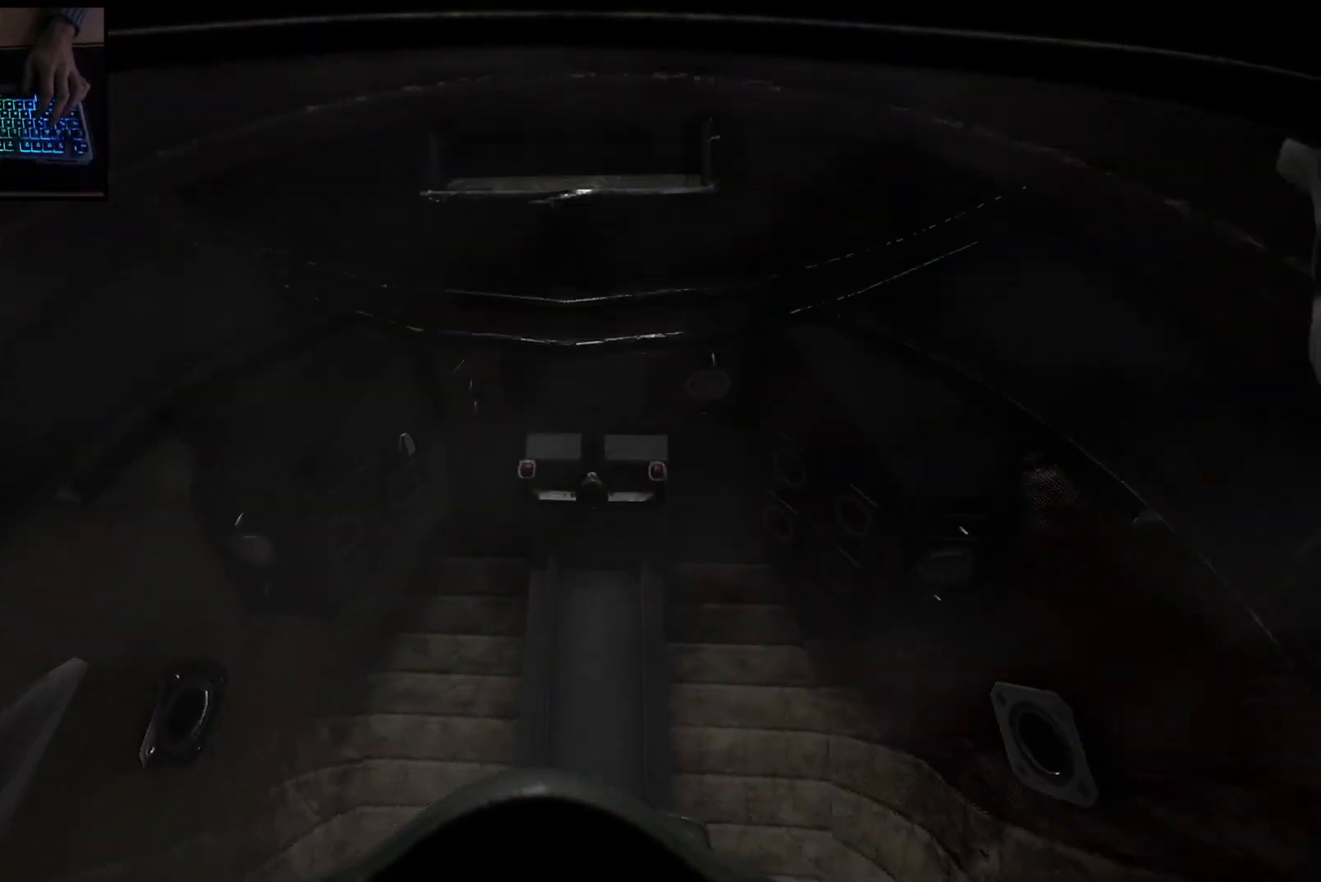
{"keys": ["w"], "mouse": [], "events": []}
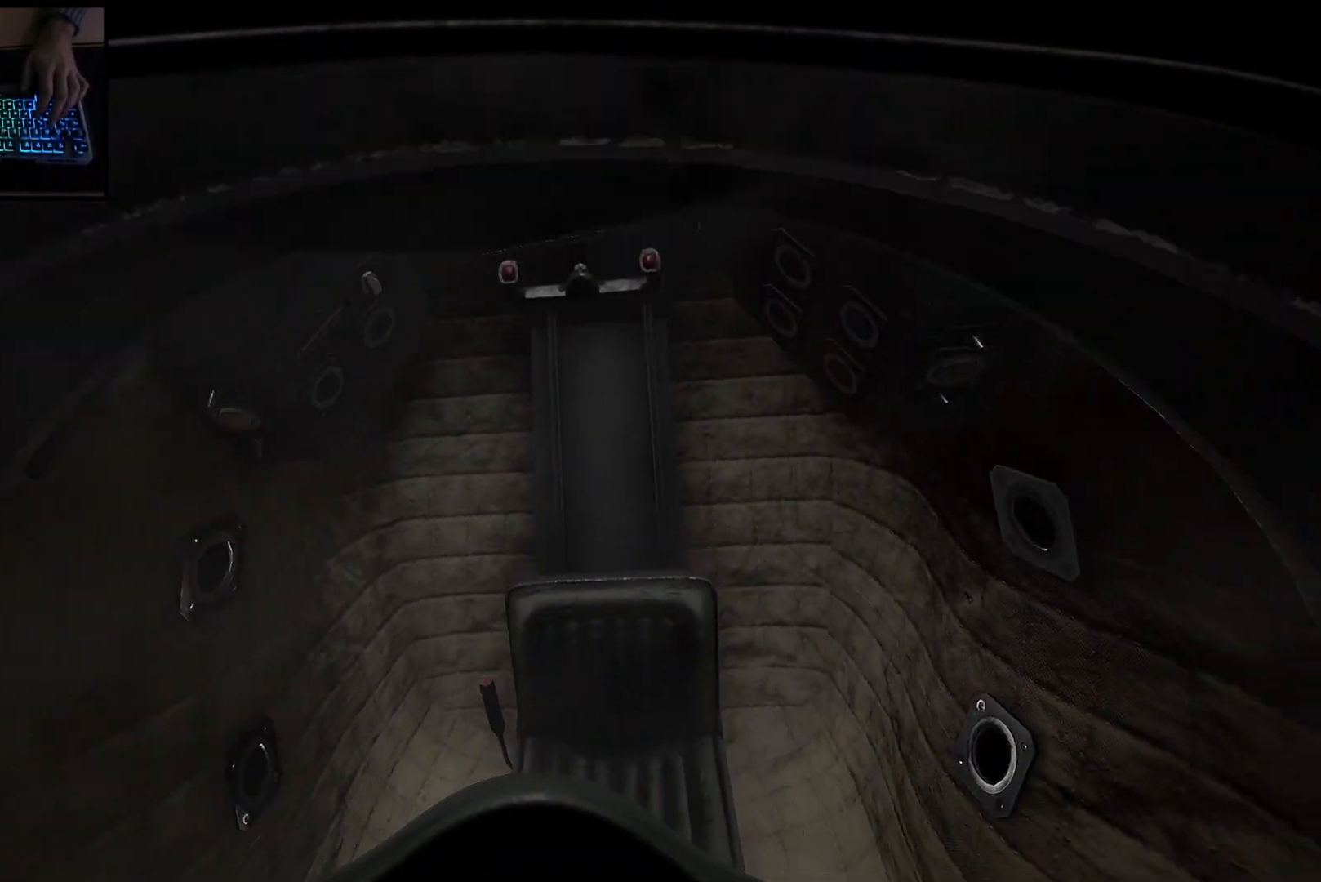
{"keys": ["w"], "mouse": [], "events": []}
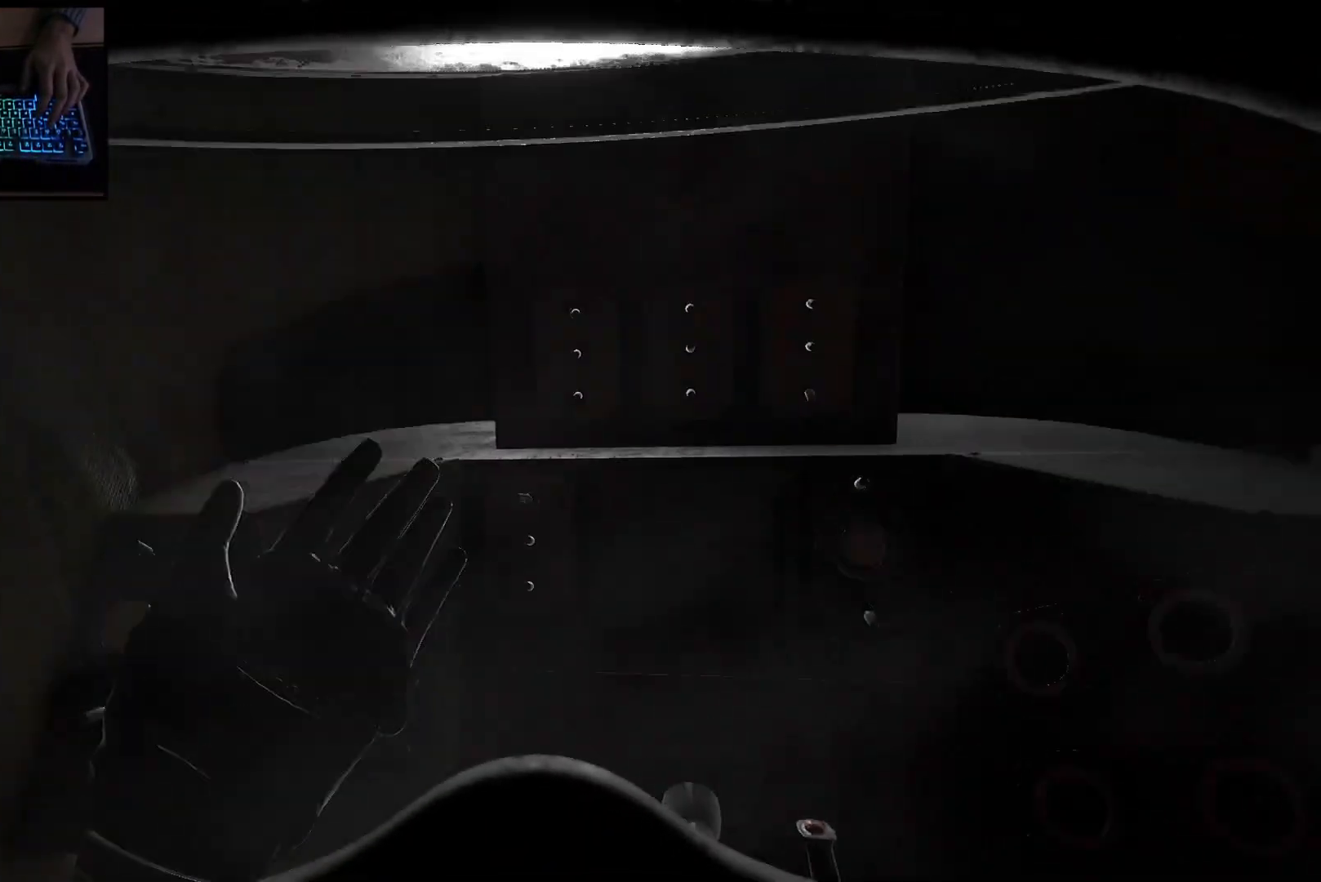
{"keys": ["w"], "mouse": [], "events": []}
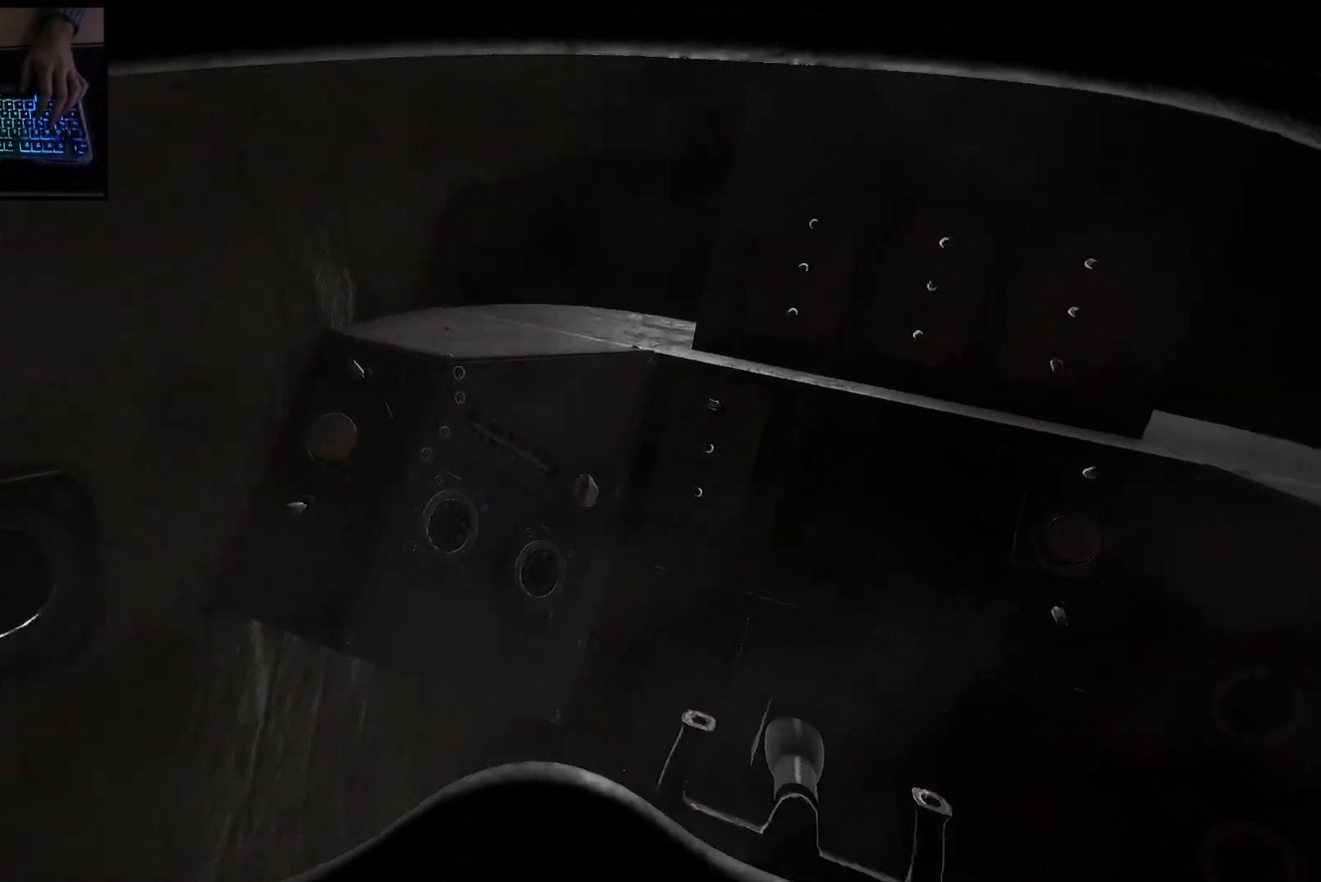
{"keys": [], "mouse": [], "events": [[317, "w", "up"]]}
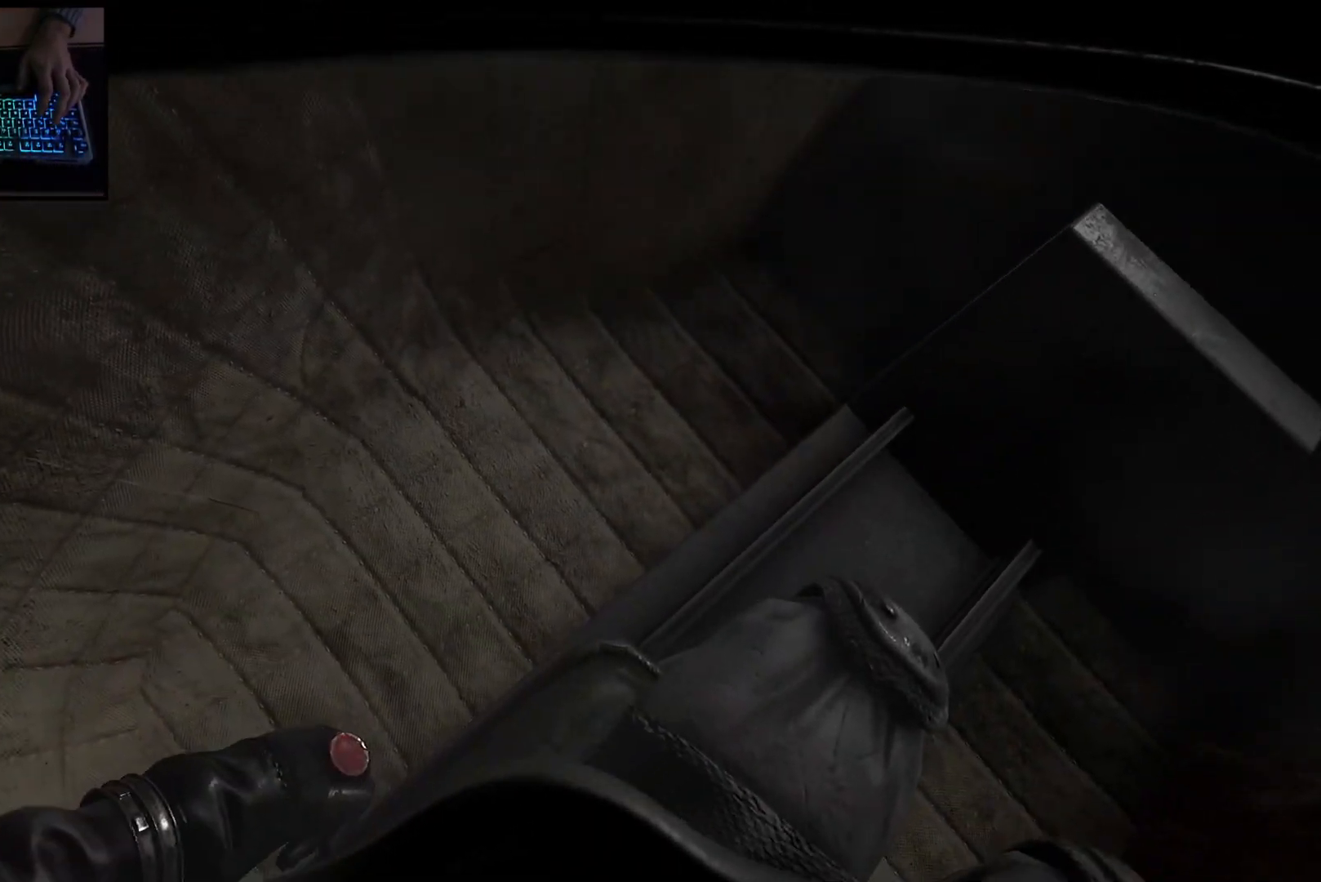
{"keys": [], "mouse": [], "events": []}
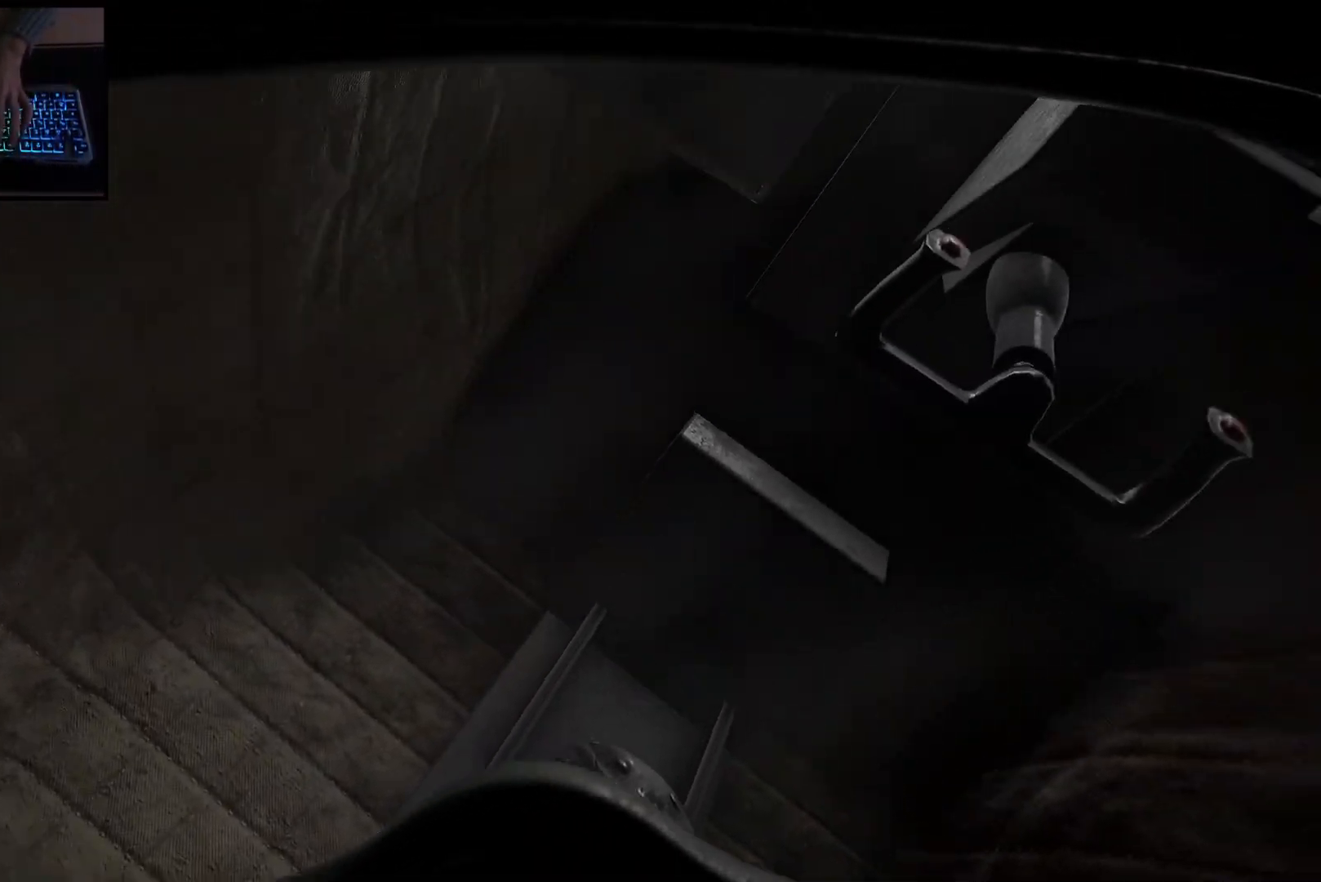
{"keys": [], "mouse": [], "events": []}
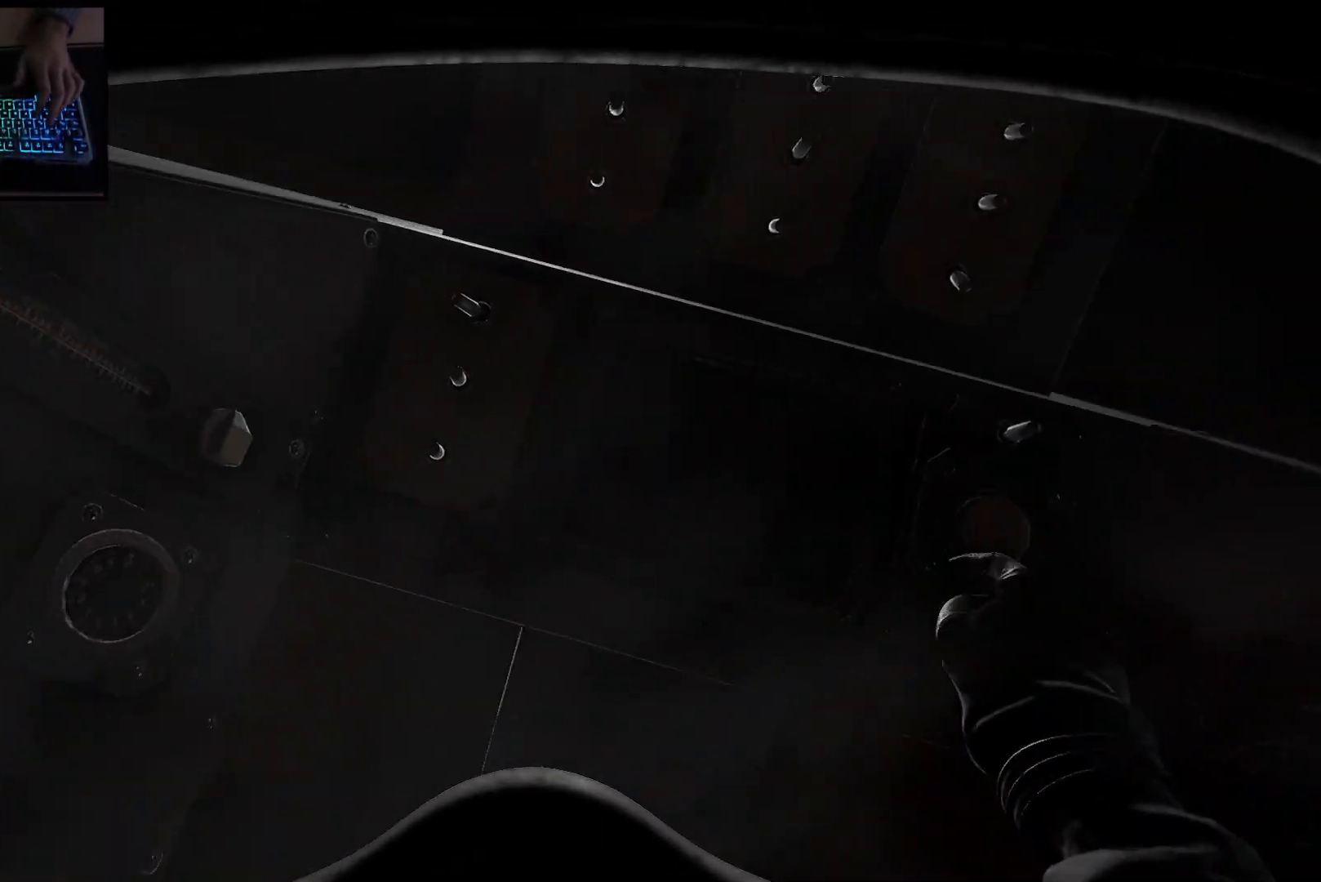
{"keys": ["w"], "mouse": [], "events": [[67, "w", "down"]]}
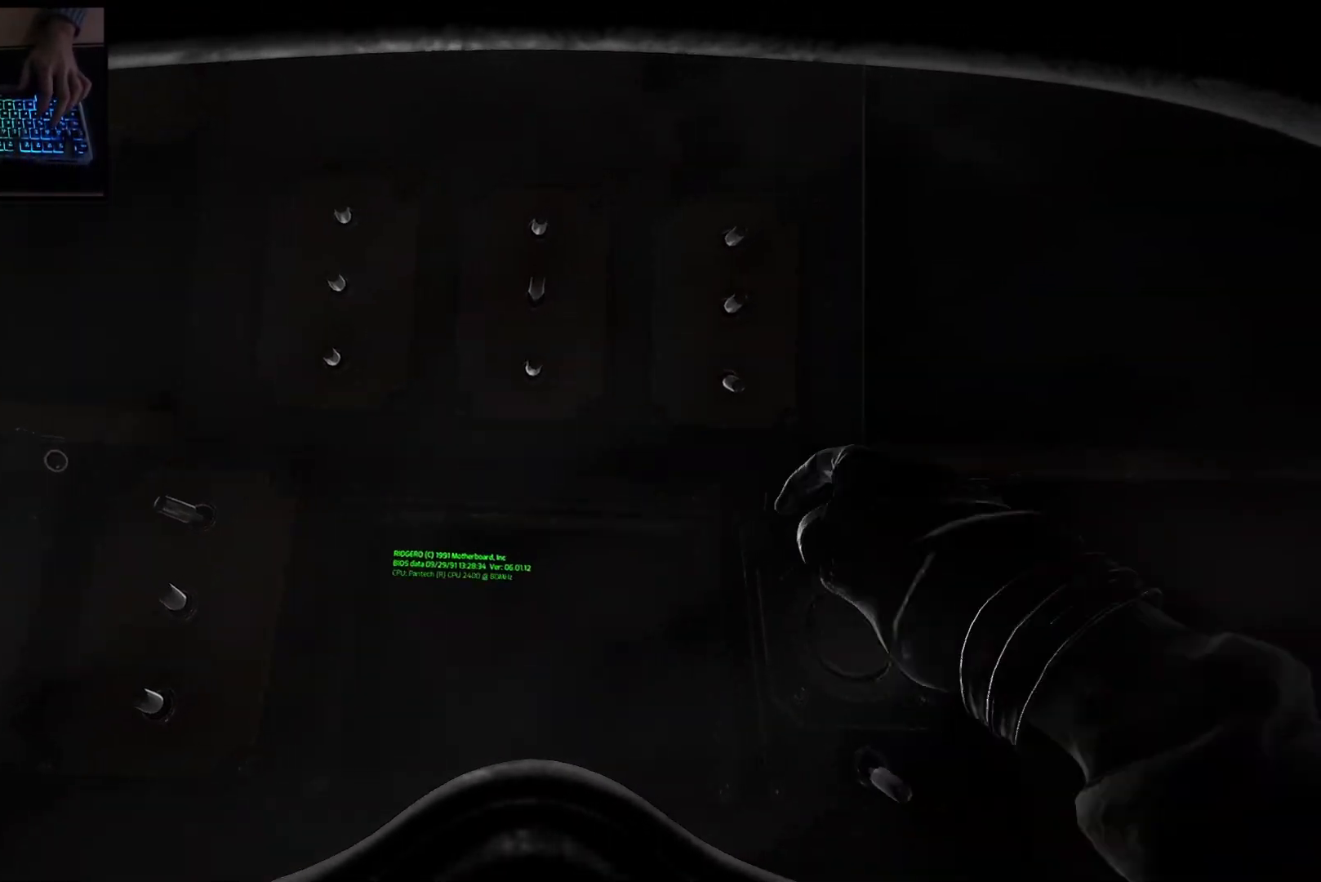
{"keys": ["w"], "mouse": [], "events": []}
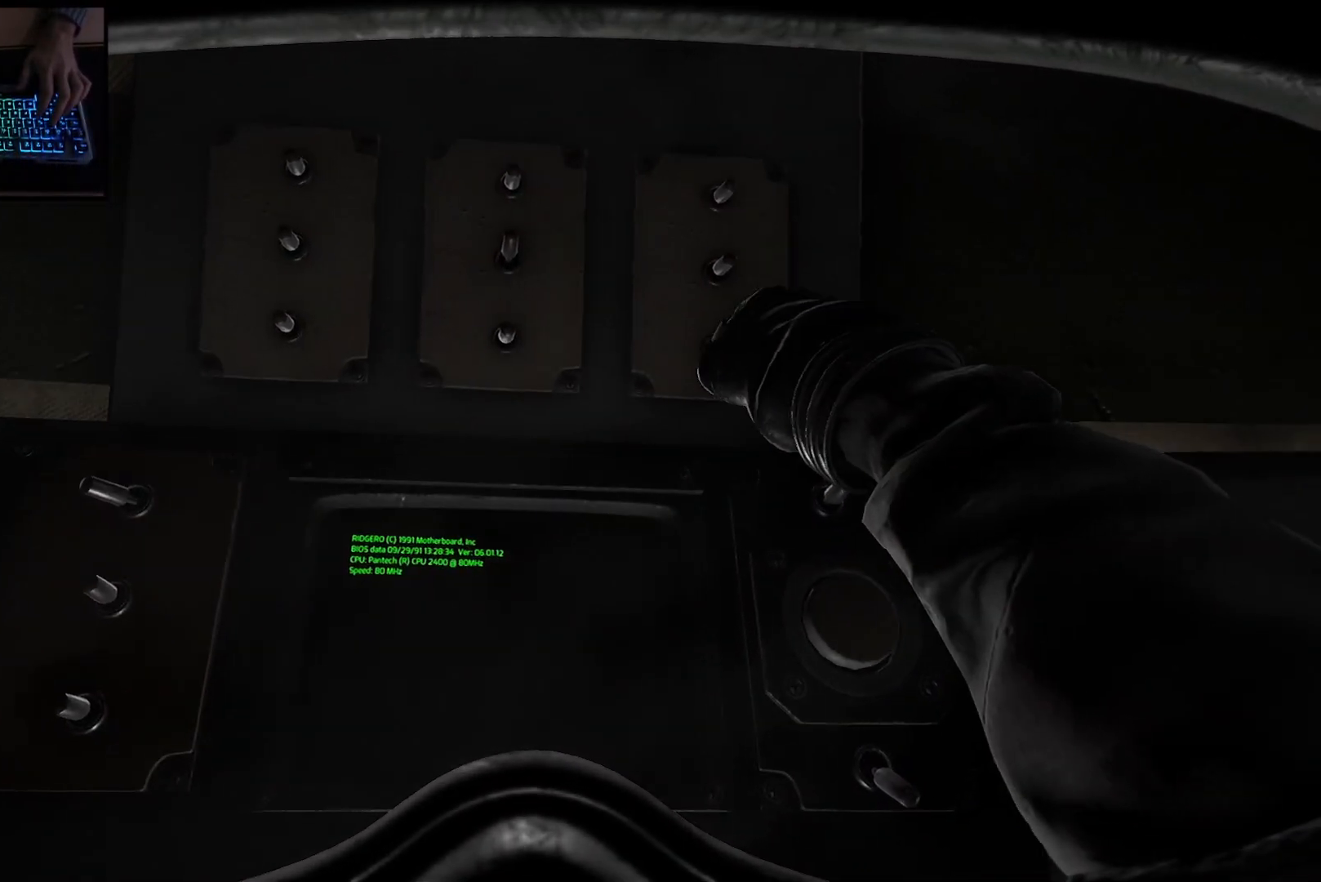
{"keys": ["w"], "mouse": [], "events": []}